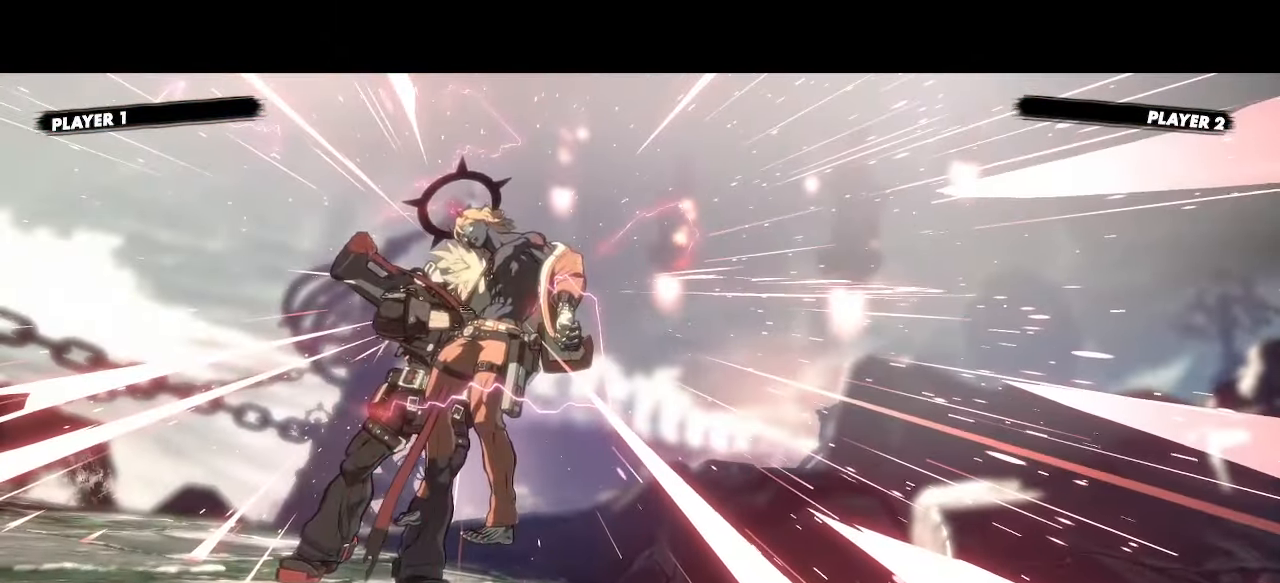
Gameplay with a controller (arcade stick); each line is a JSON object with the inputs held at the frame after it (dt_ms = milliseconds from this image to that frame). "events" lists button and stick changes between this image and that frame as [ms after this image, input, new state], when the widget could be followed in between. Not read: HS L3 R3 other_buttons.
{"dt_ms": 1000, "buttons": []}
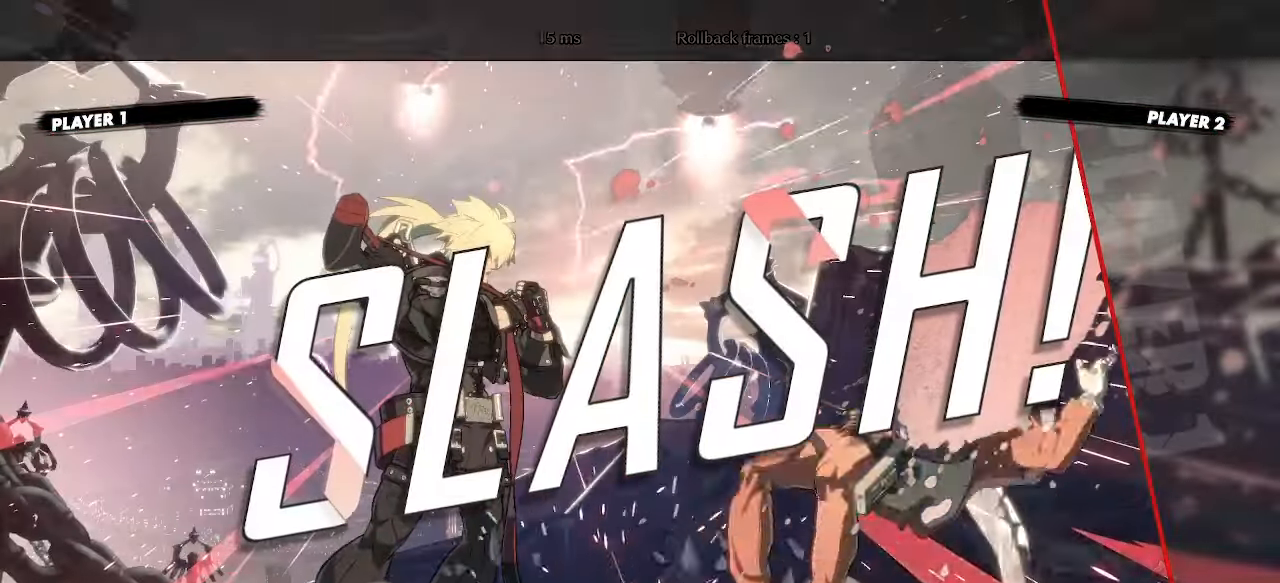
{"dt_ms": 500, "buttons": [], "events": []}
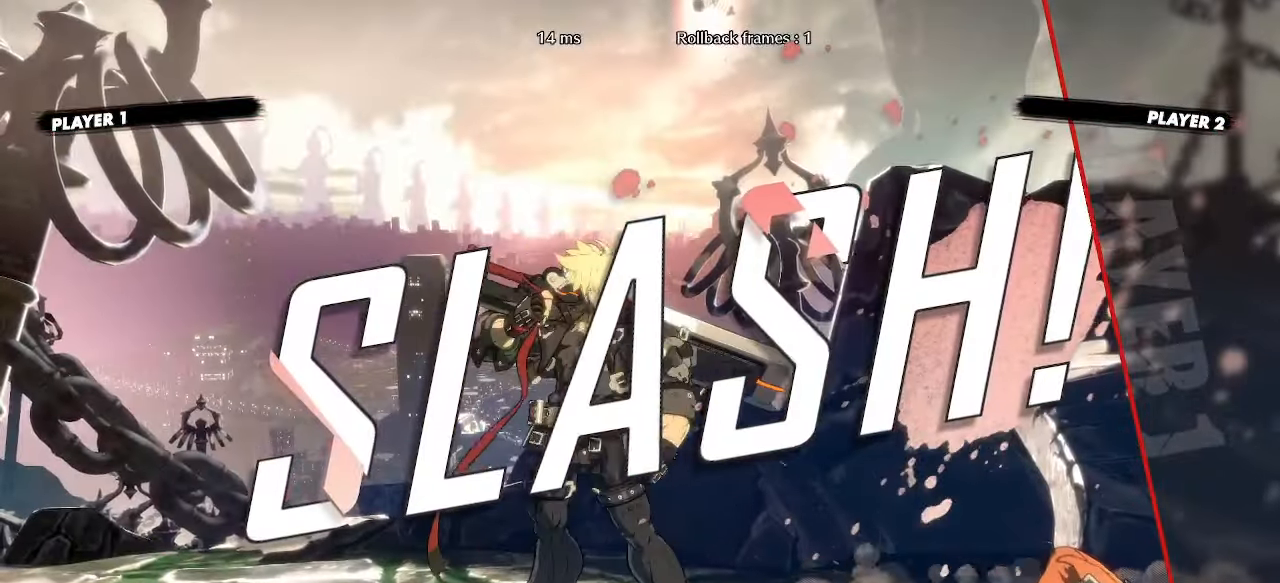
{"dt_ms": 1000, "buttons": []}
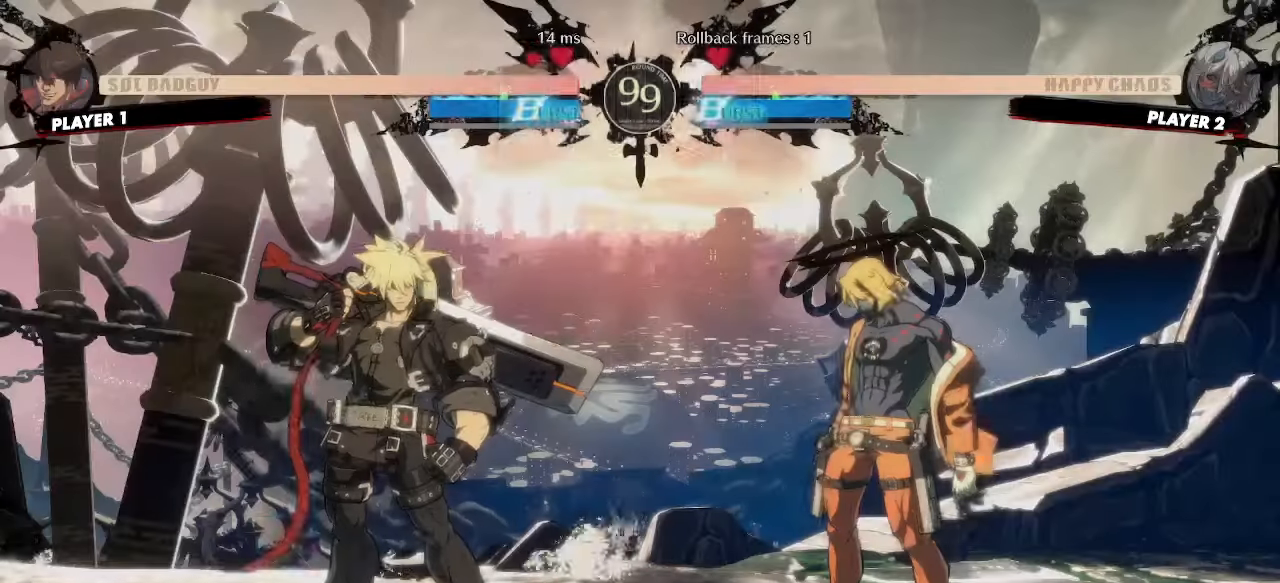
{"dt_ms": 500, "buttons": []}
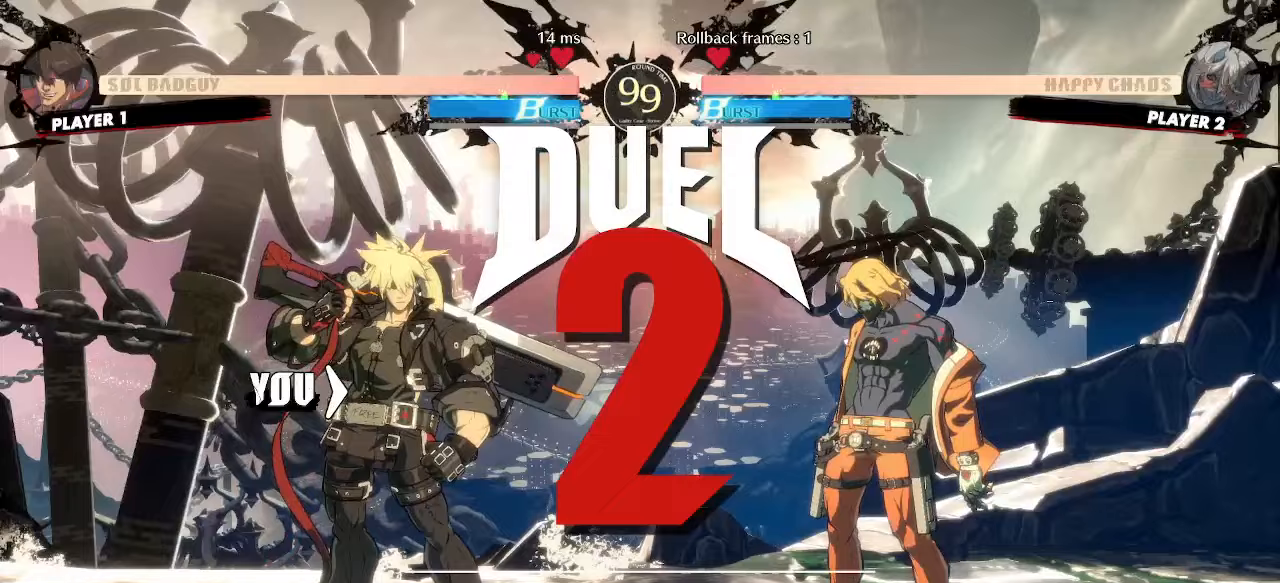
{"dt_ms": 500, "buttons": ["DPAD_LEFT"], "events": [[117, "K", "down"], [250, "K", "up"], [350, "K", "down"], [417, "K", "up"], [467, "DPAD_LEFT", "down"]]}
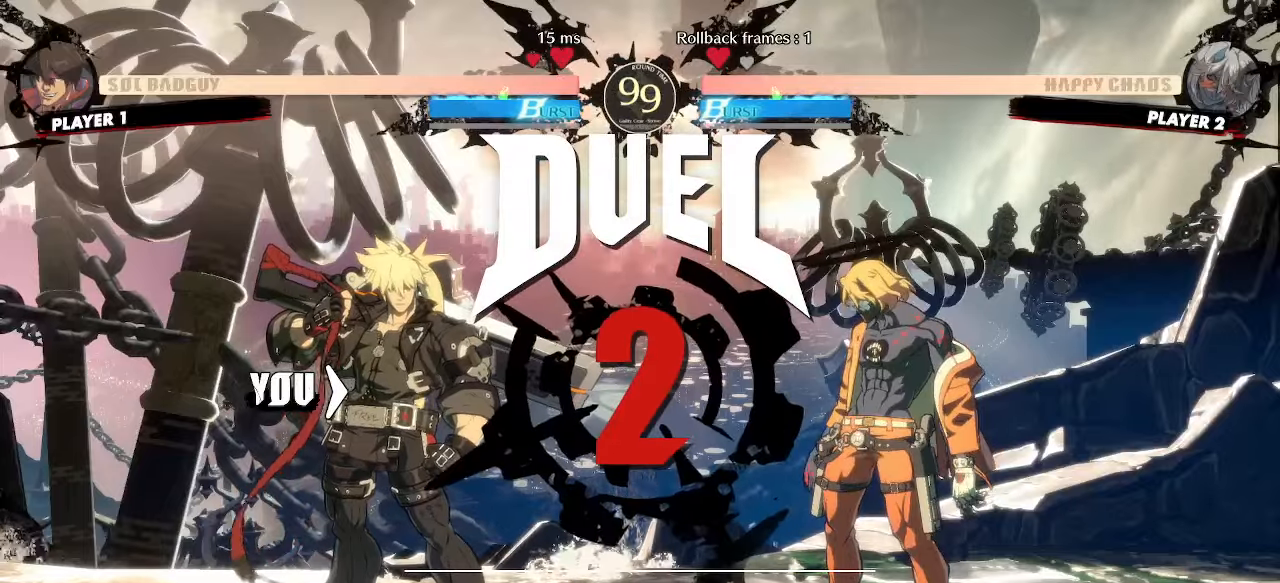
{"dt_ms": 500, "buttons": [], "events": [[17, "DPAD_DOWN", "down"], [67, "DPAD_LEFT", "up"], [83, "DPAD_RIGHT", "down"], [133, "DPAD_DOWN", "up"], [183, "DPAD_RIGHT", "up"]]}
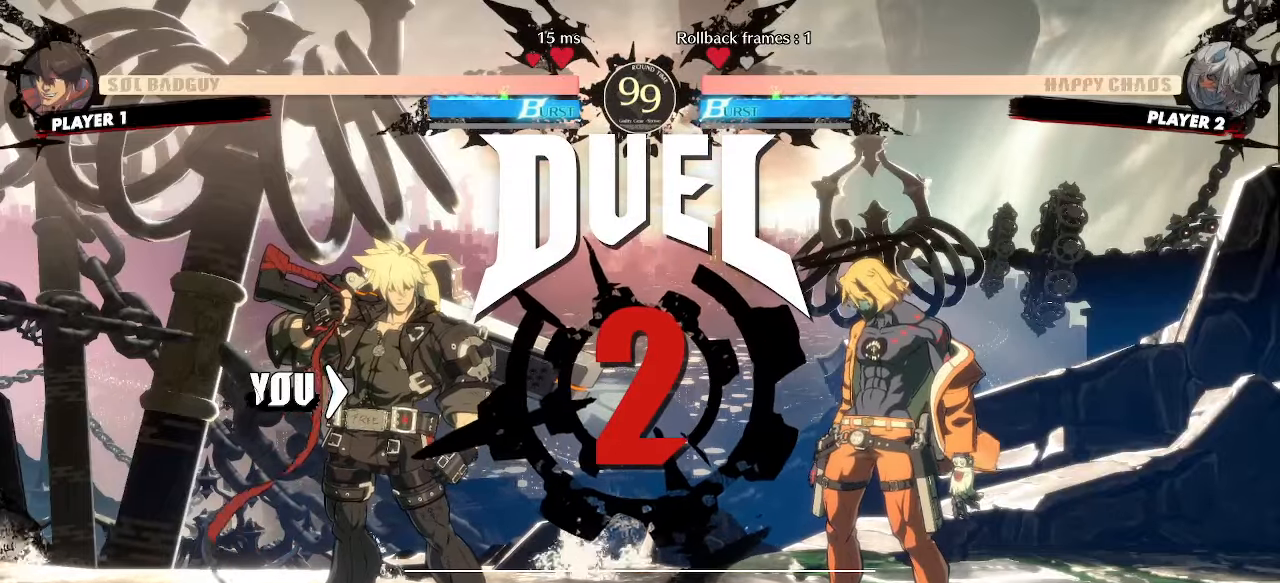
{"dt_ms": 500, "buttons": [], "events": []}
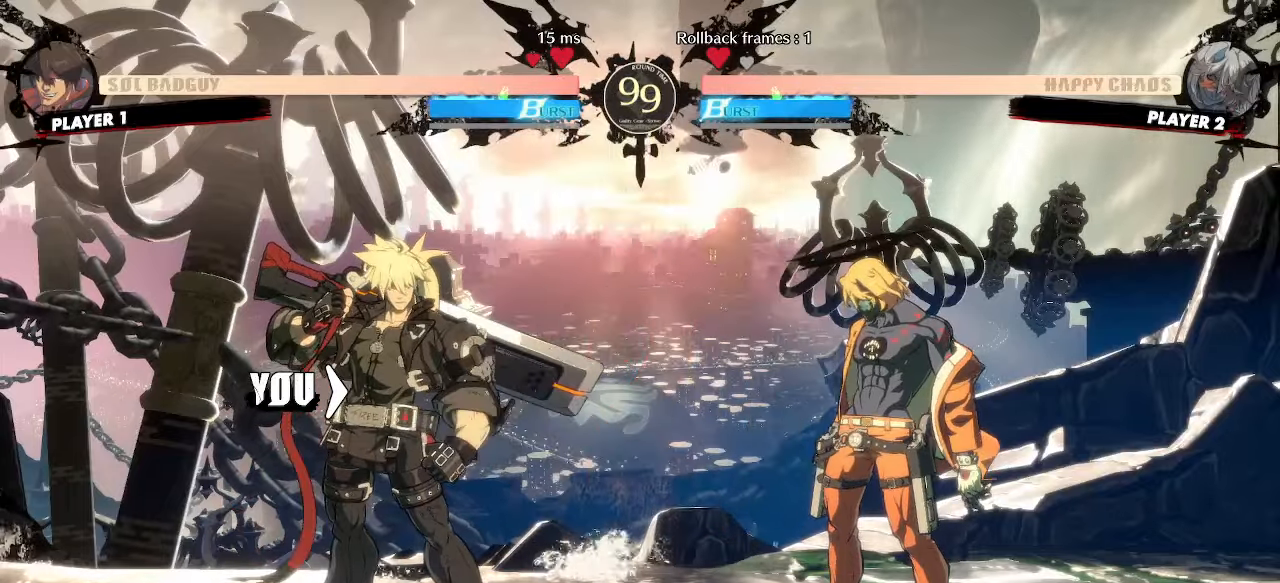
{"dt_ms": 1000, "buttons": []}
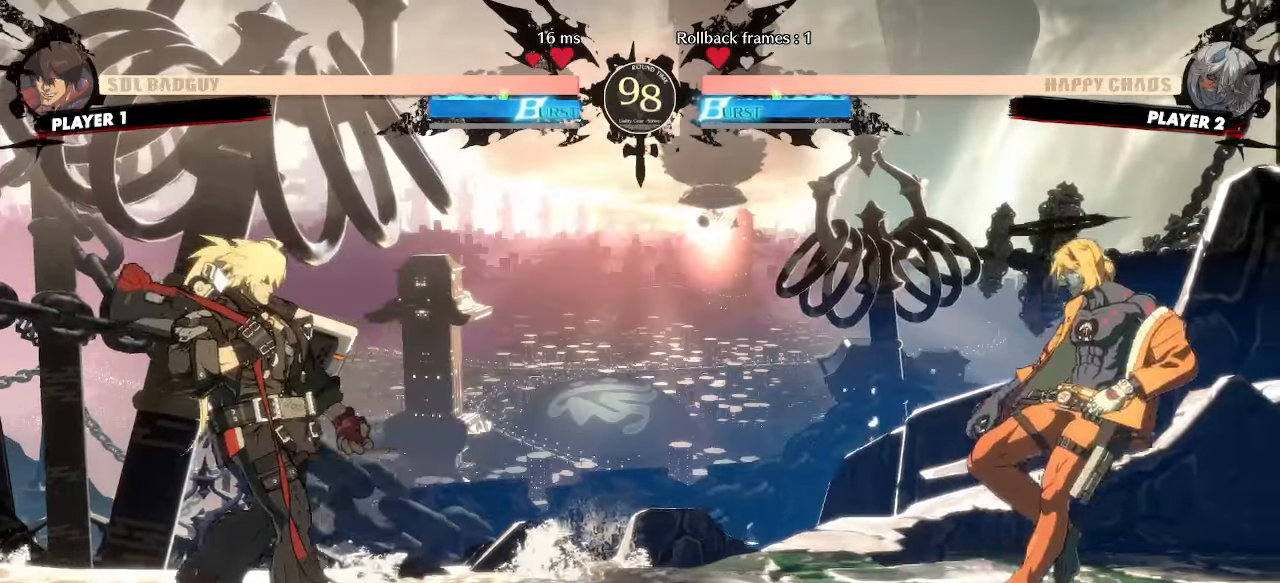
{"dt_ms": 500, "buttons": ["DPAD_DOWN"], "events": [[117, "DPAD_LEFT", "down"], [233, "DPAD_DOWN", "down"], [417, "DPAD_LEFT", "up"]]}
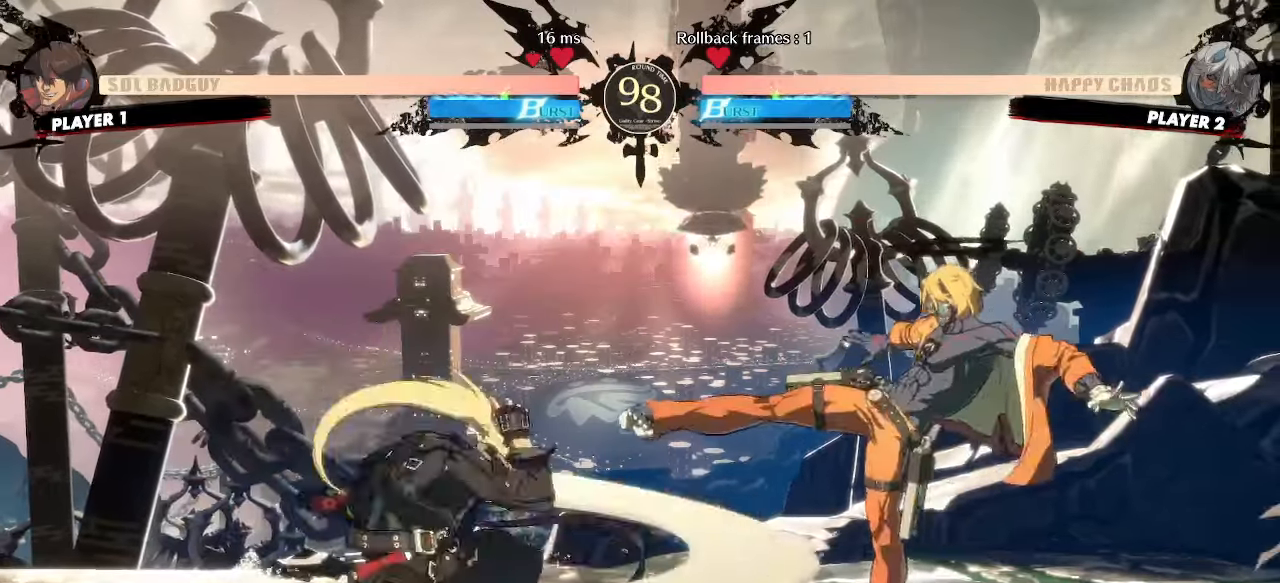
{"dt_ms": 500, "buttons": ["DPAD_LEFT"], "events": [[67, "DPAD_RIGHT", "down"], [117, "DPAD_DOWN", "up"], [200, "DPAD_LEFT", "down"], [200, "DPAD_RIGHT", "up"]]}
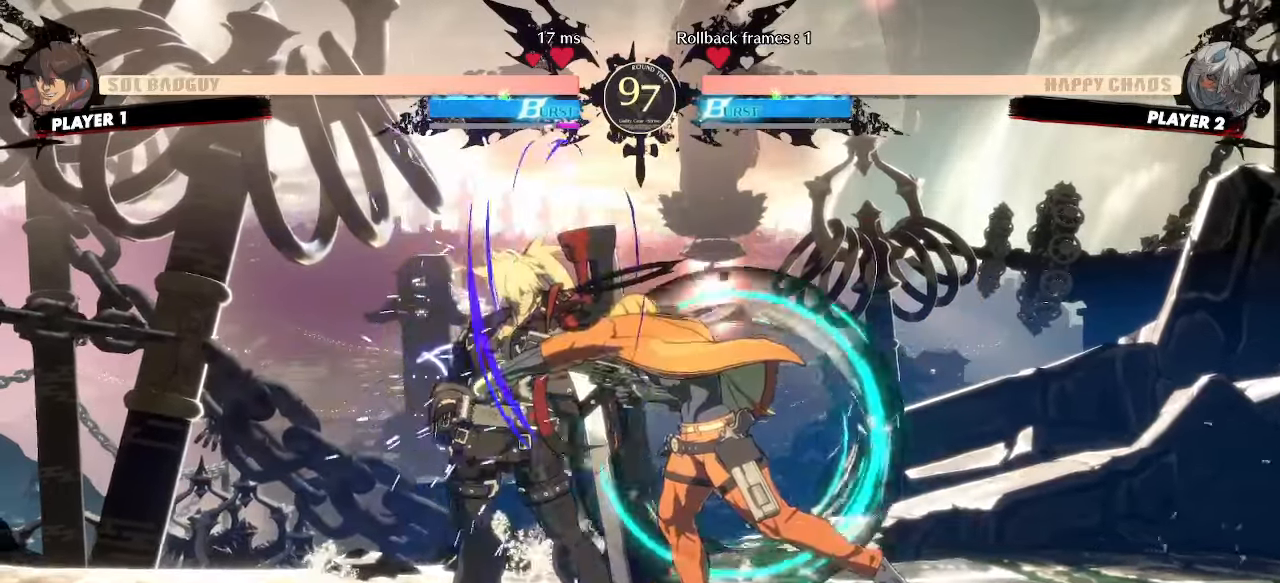
{"dt_ms": 500, "buttons": ["DPAD_DOWN", "DPAD_LEFT"], "events": [[133, "DPAD_DOWN", "down"]]}
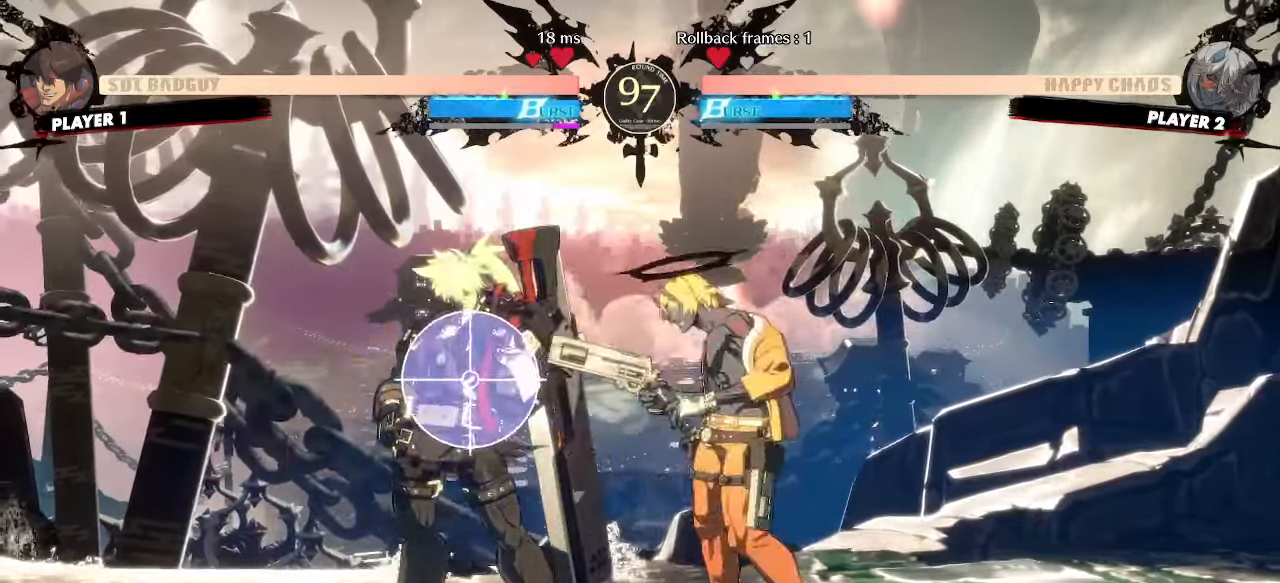
{"dt_ms": 500, "buttons": ["DPAD_DOWN", "DPAD_LEFT"], "events": []}
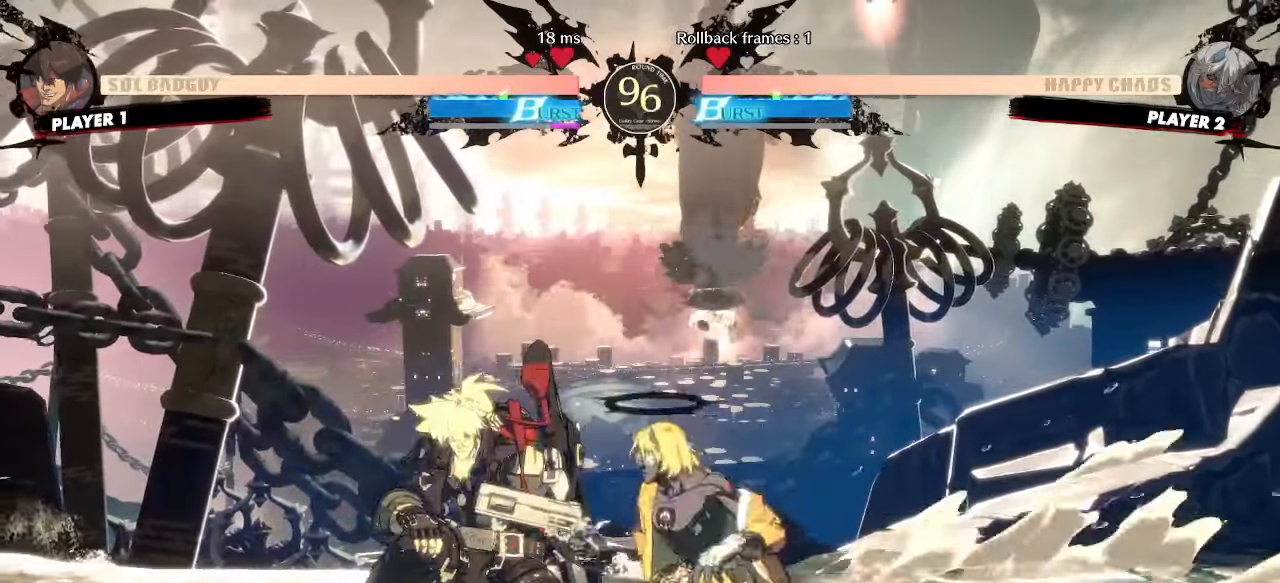
{"dt_ms": 500, "buttons": ["K"], "events": [[350, "DPAD_DOWN", "up"], [367, "DPAD_LEFT", "up"], [417, "K", "down"], [467, "K", "up"], [483, "K", "down"]]}
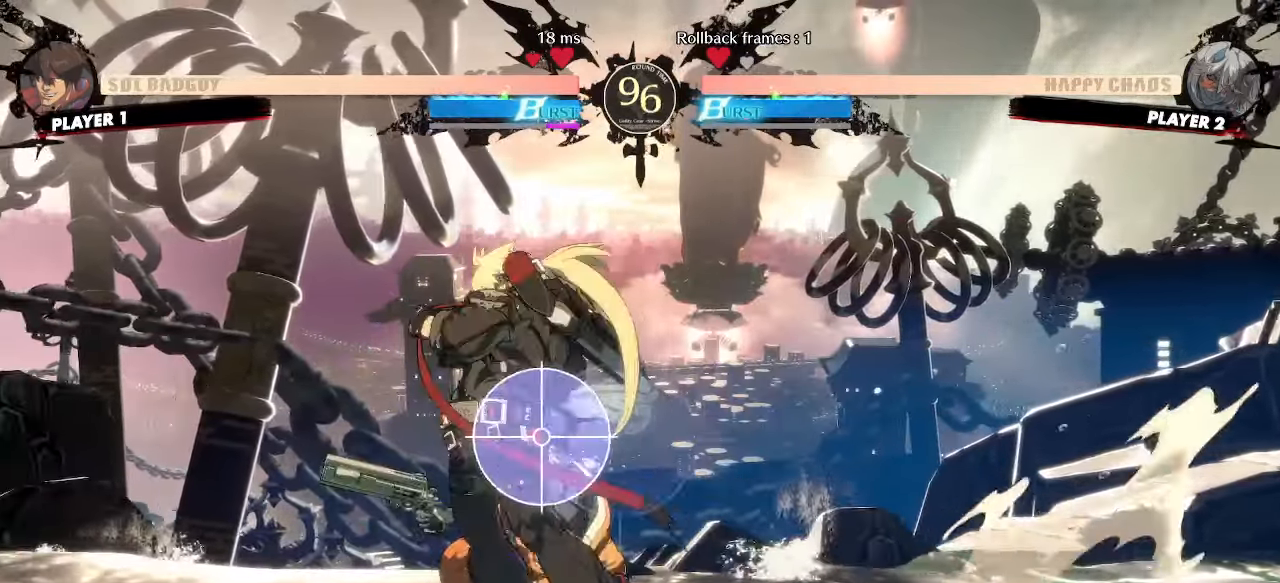
{"dt_ms": 500, "buttons": ["DPAD_DOWN"], "events": [[17, "K", "up"], [33, "DPAD_DOWN", "down"]]}